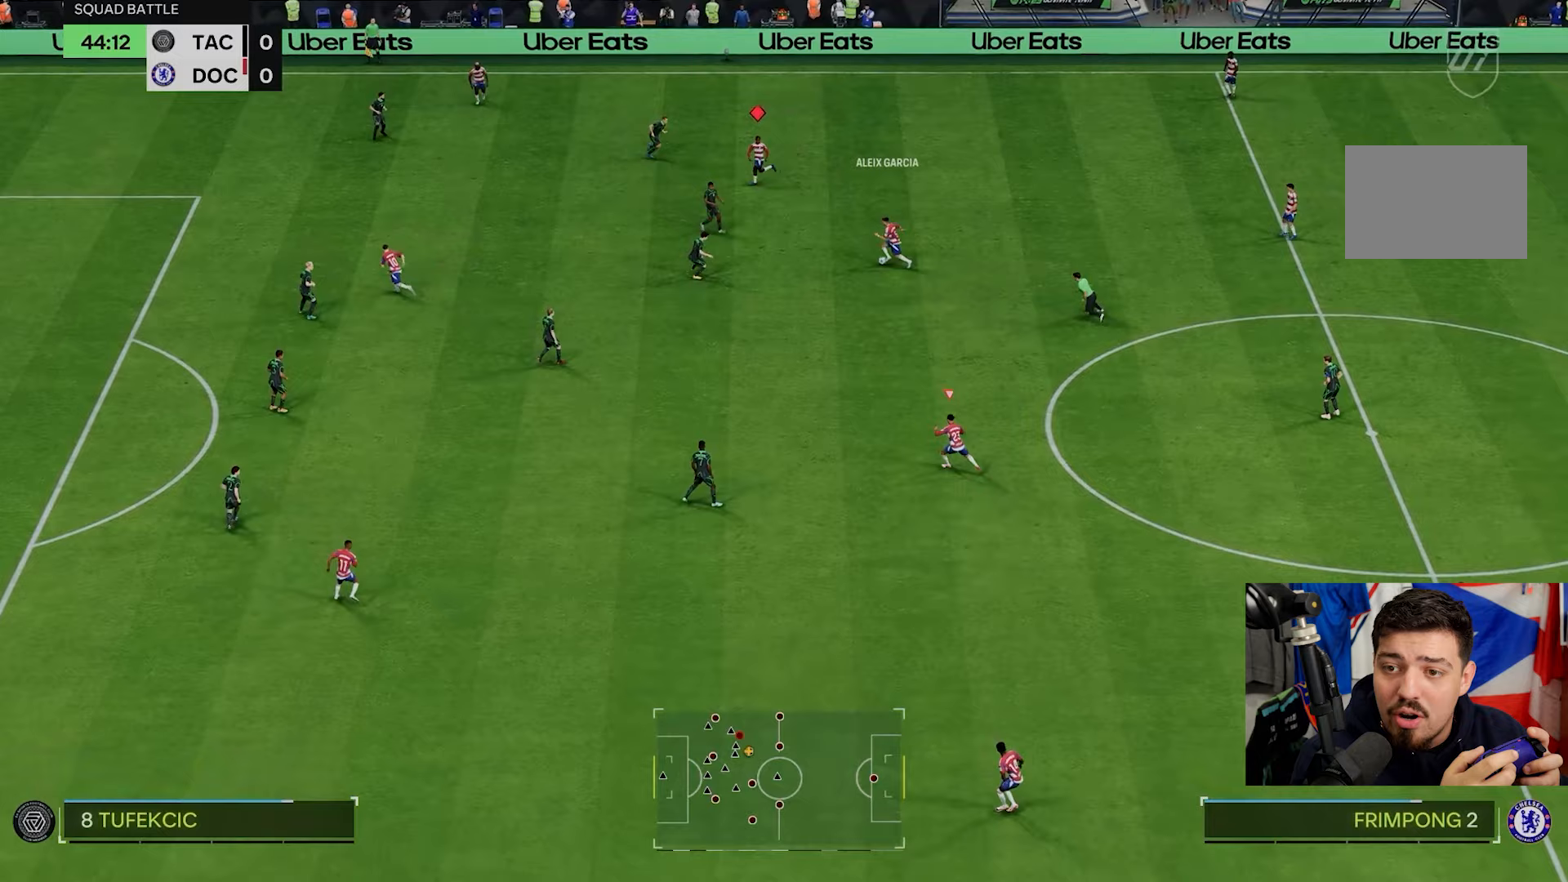
Gameplay with a controller (PlayStation layout); each line is a JSON object with the inputs held at the frame after it. "events" lists button and stick changes between this image and that frame as [ms after this image, input, new state], when the widget could be followed in between. Not read: L3 right_stick.
{"buttons": ["R2"], "left_stick": "down", "events": [[483, "left_stick", "down"]]}
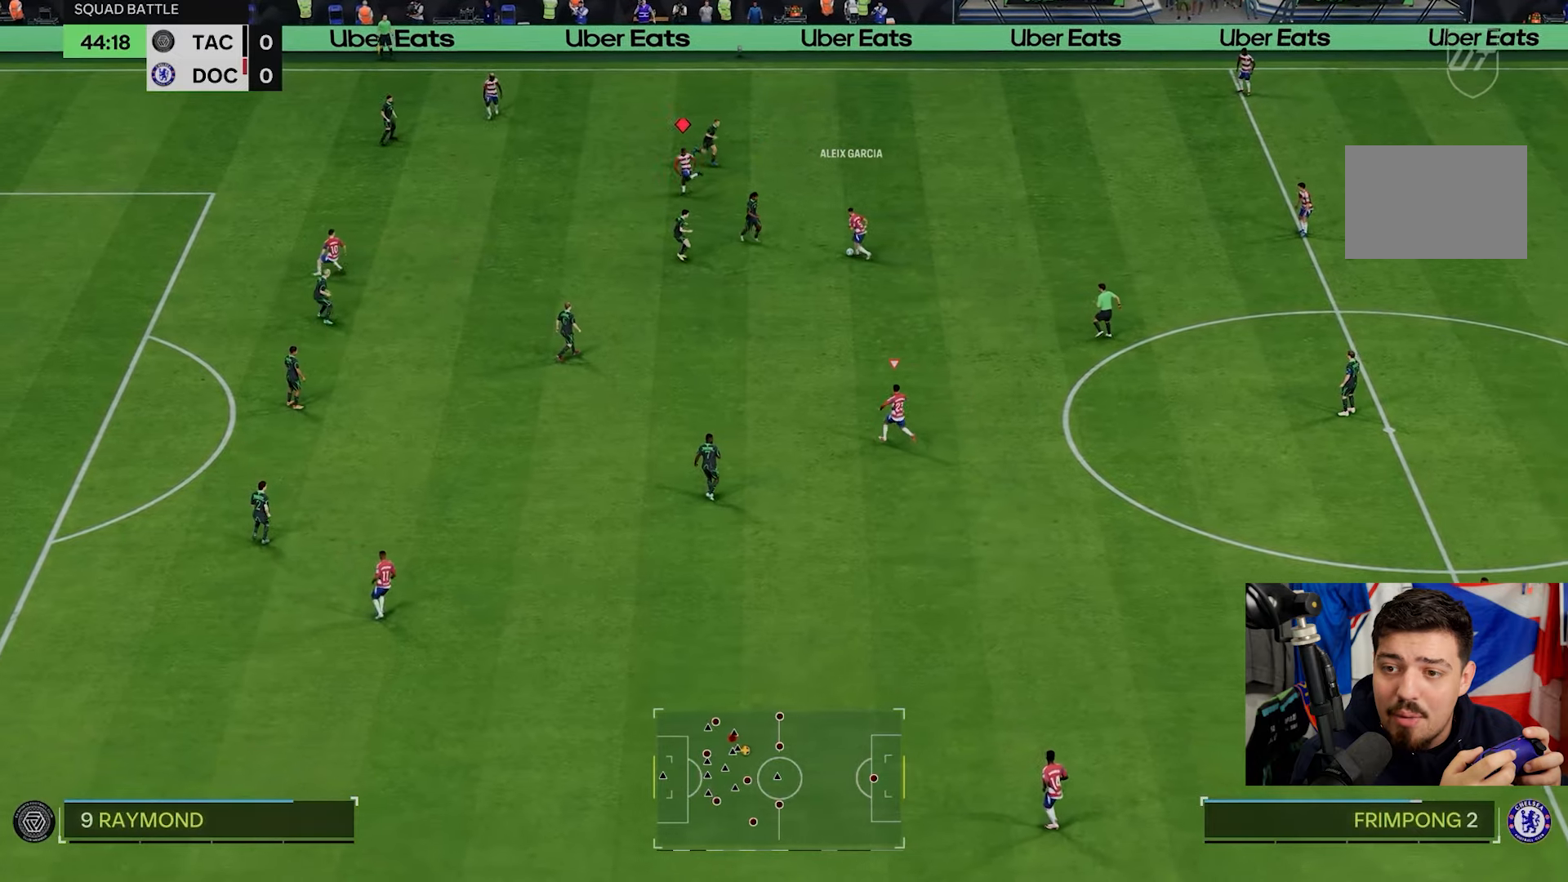
{"buttons": ["R2"], "left_stick": "down-left"}
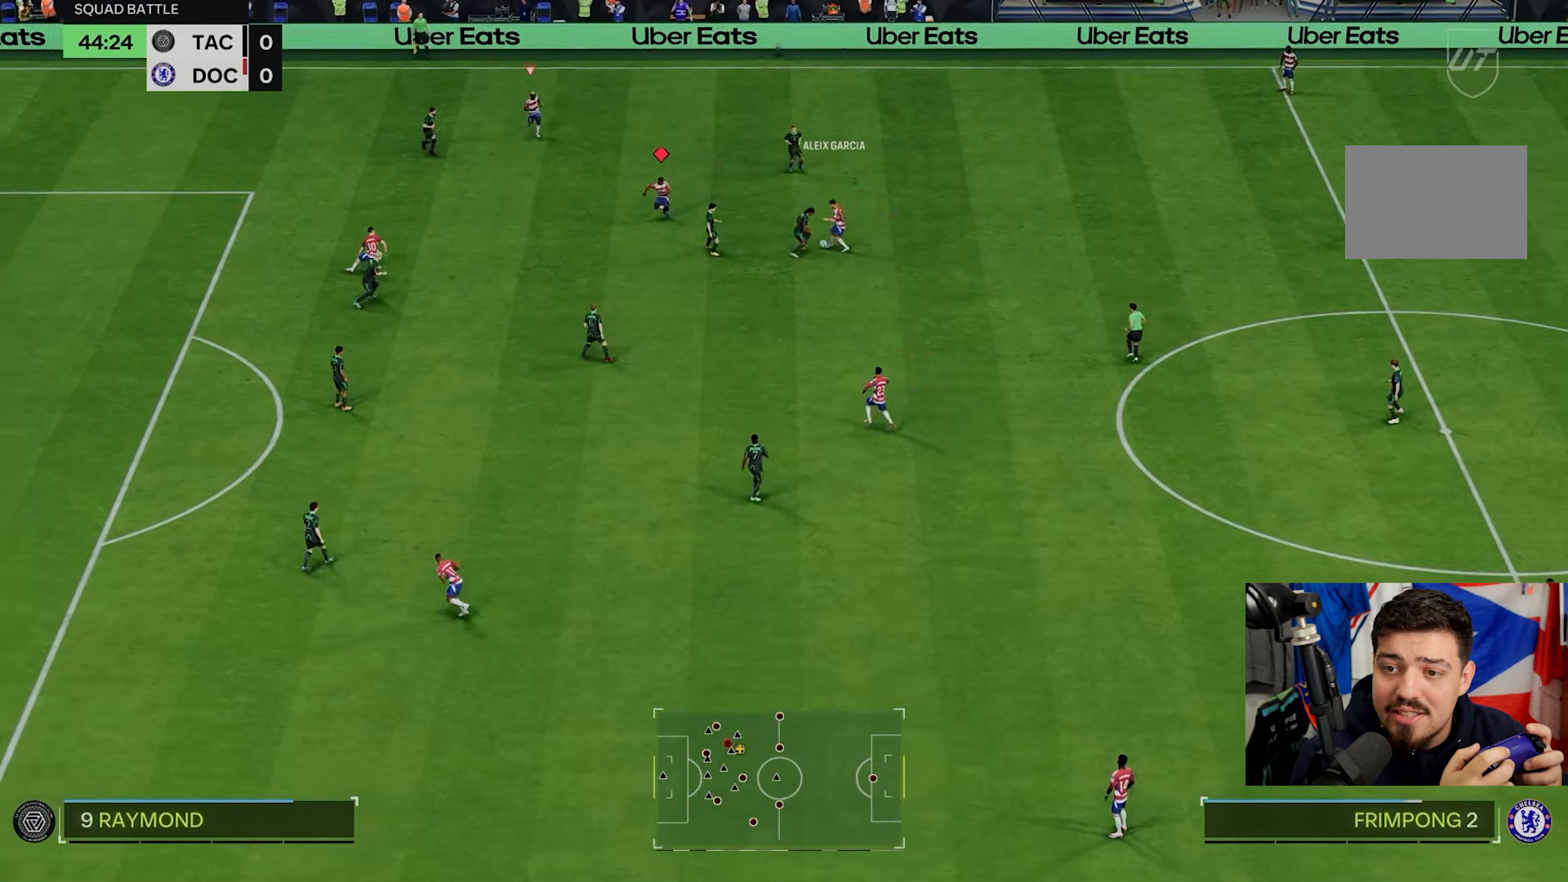
{"buttons": ["R2"], "left_stick": "down-left", "events": []}
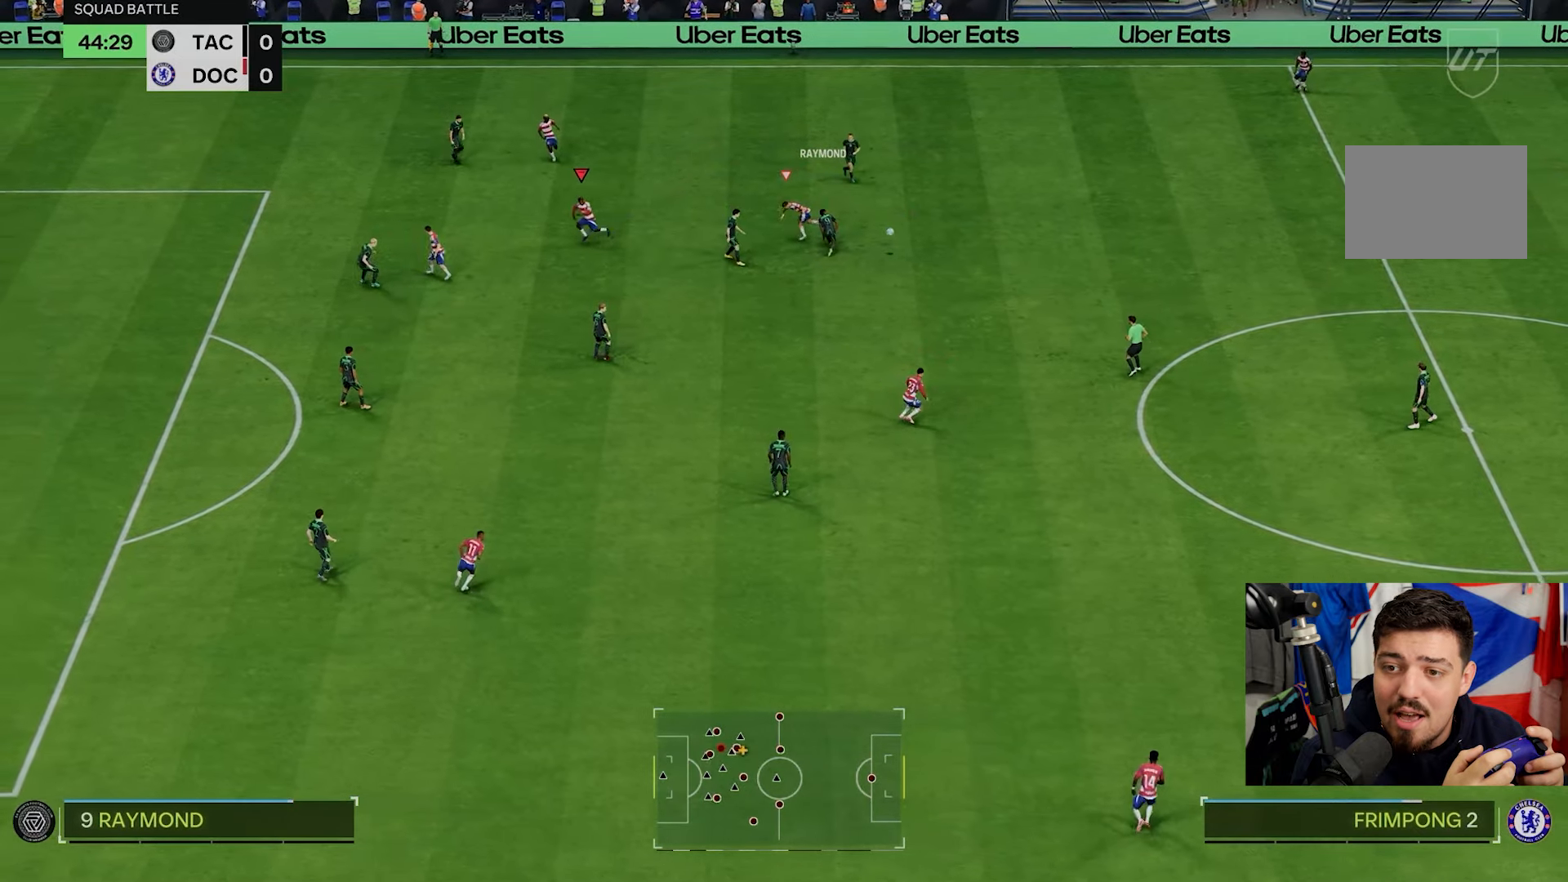
{"buttons": [], "left_stick": "down-right", "events": [[83, "R2", "up"], [83, "left_stick", "down"], [183, "left_stick", "down-right"]]}
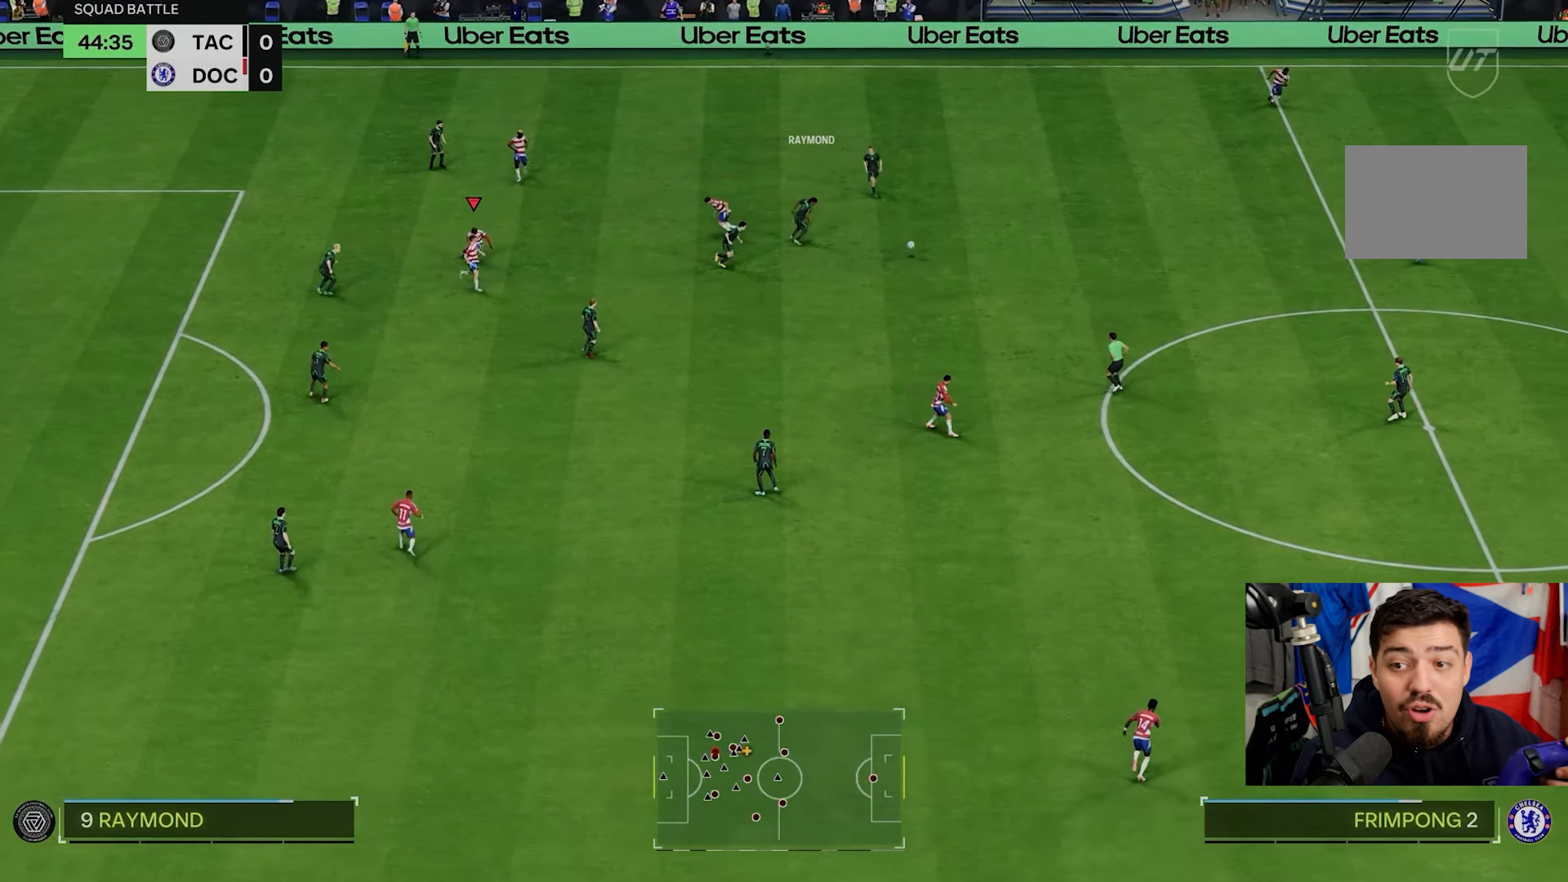
{"buttons": [], "left_stick": "right", "events": [[217, "left_stick", "right"]]}
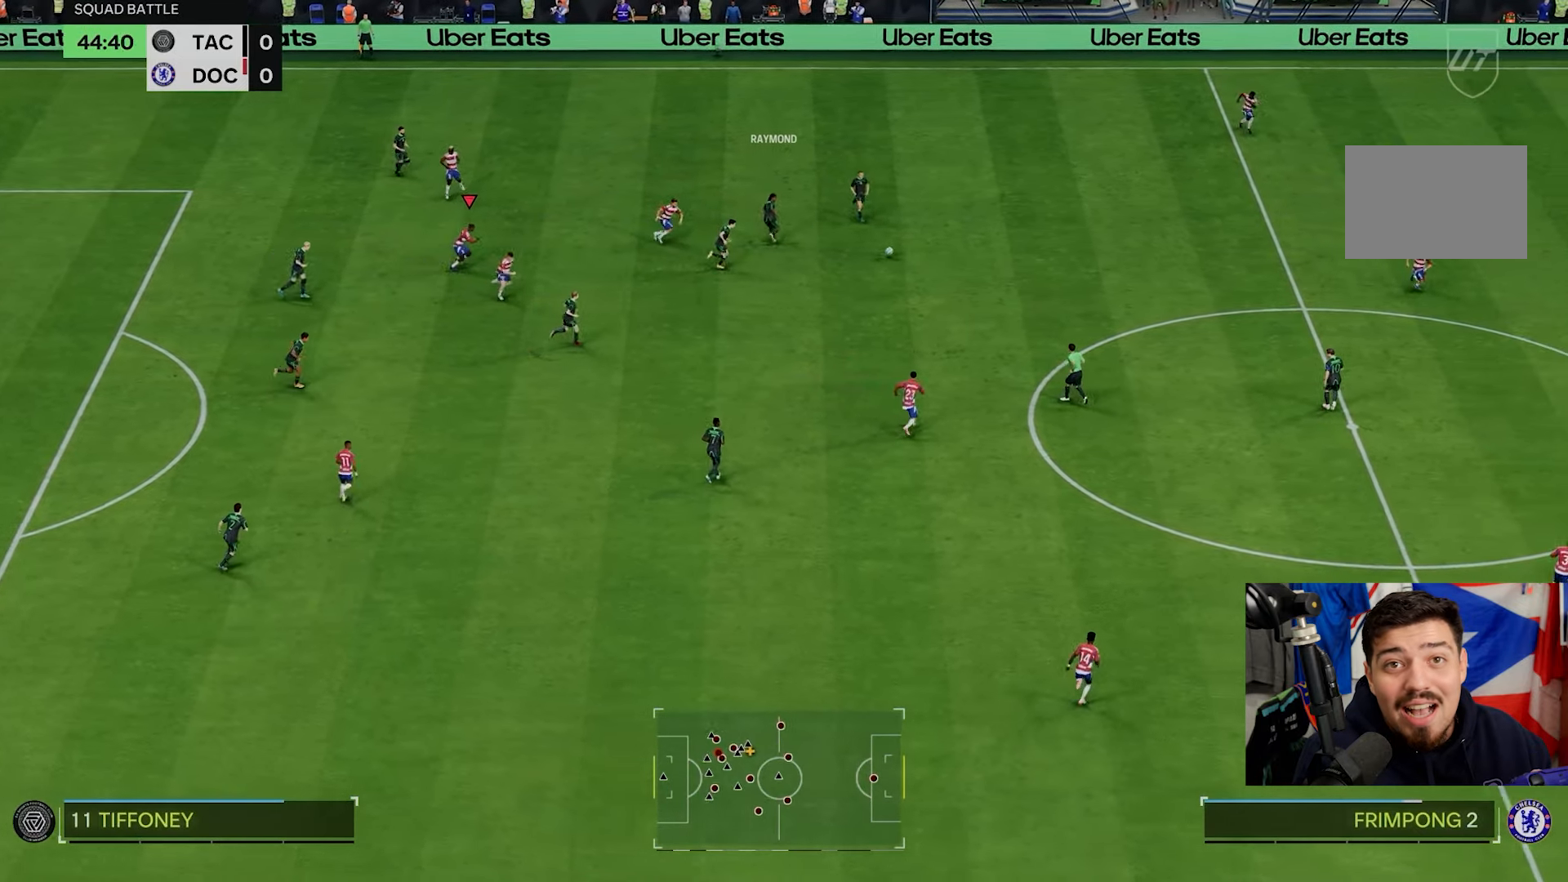
{"buttons": [], "left_stick": "right", "events": []}
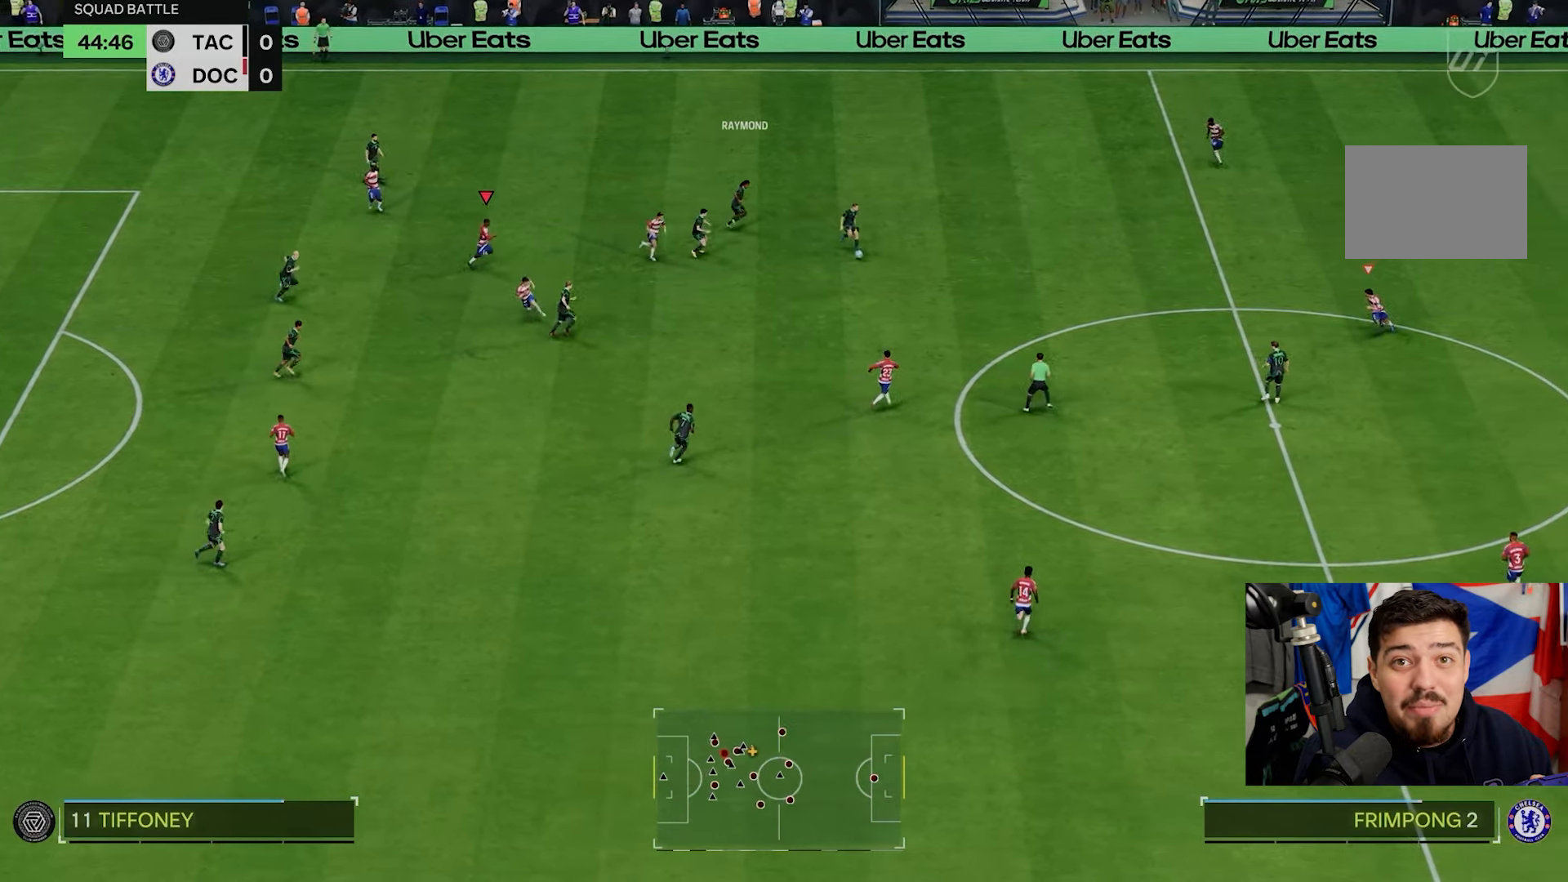
{"buttons": [], "left_stick": "right", "events": []}
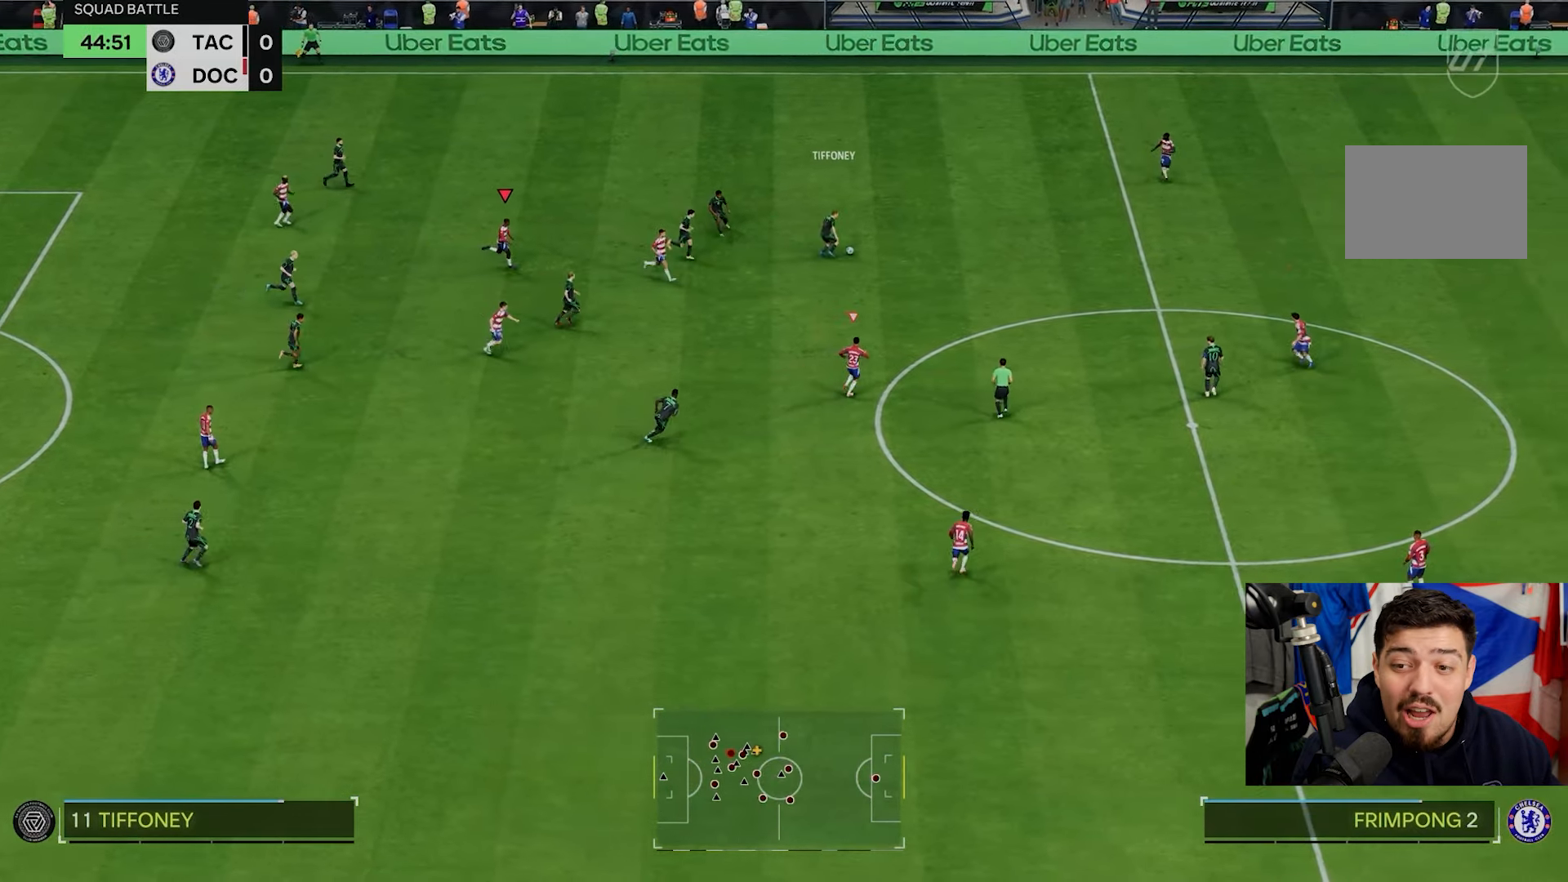
{"buttons": ["R2"], "left_stick": "right", "events": [[283, "R2", "down"]]}
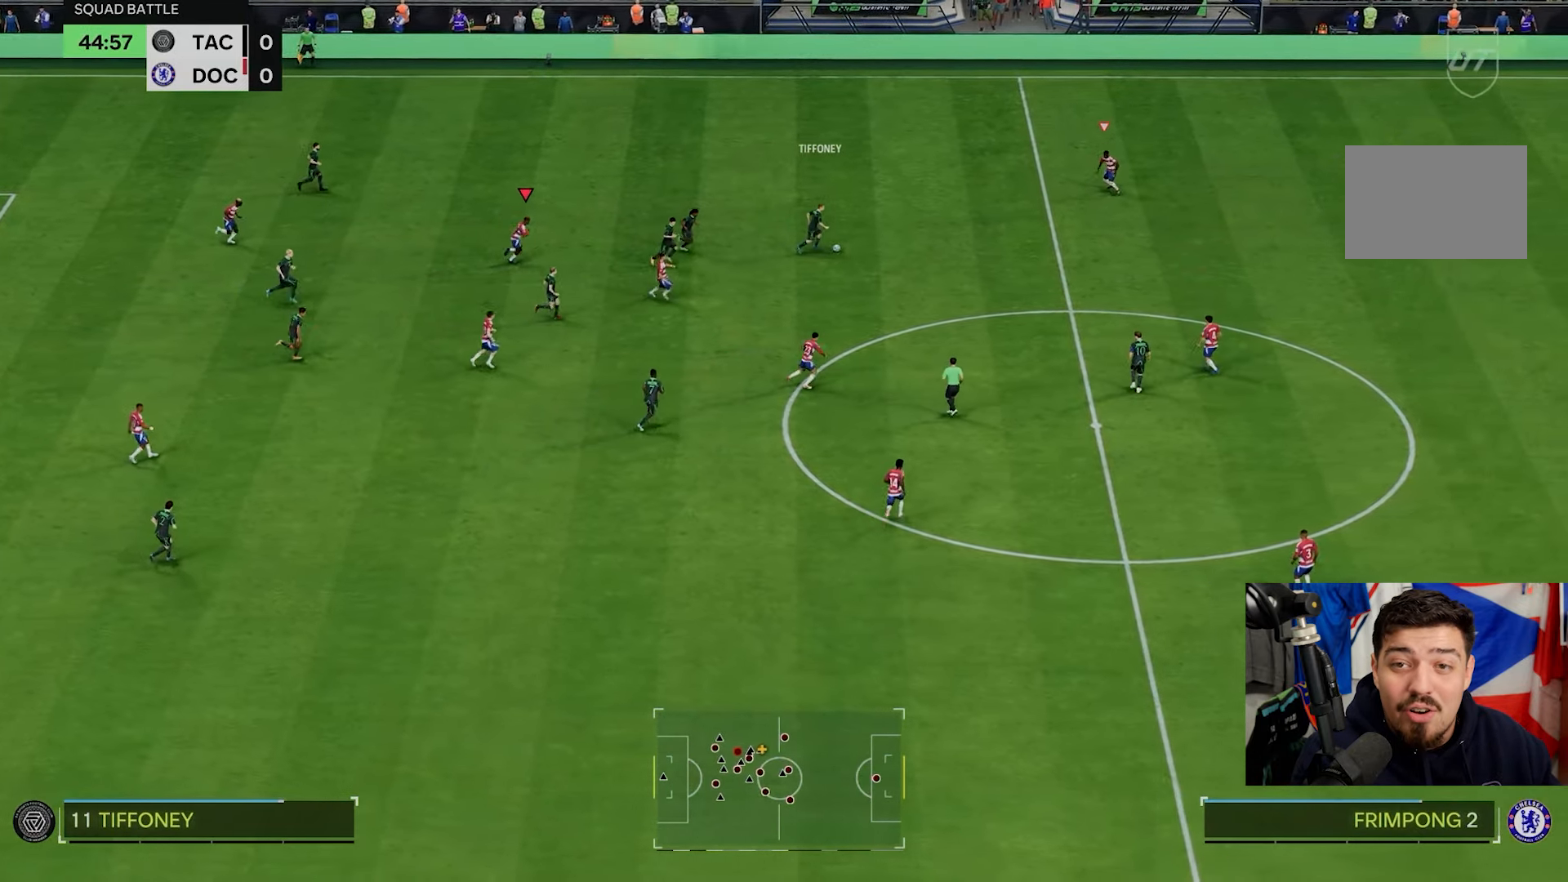
{"buttons": [], "left_stick": "up-right", "events": [[50, "left_stick", "up-right"], [317, "R2", "up"]]}
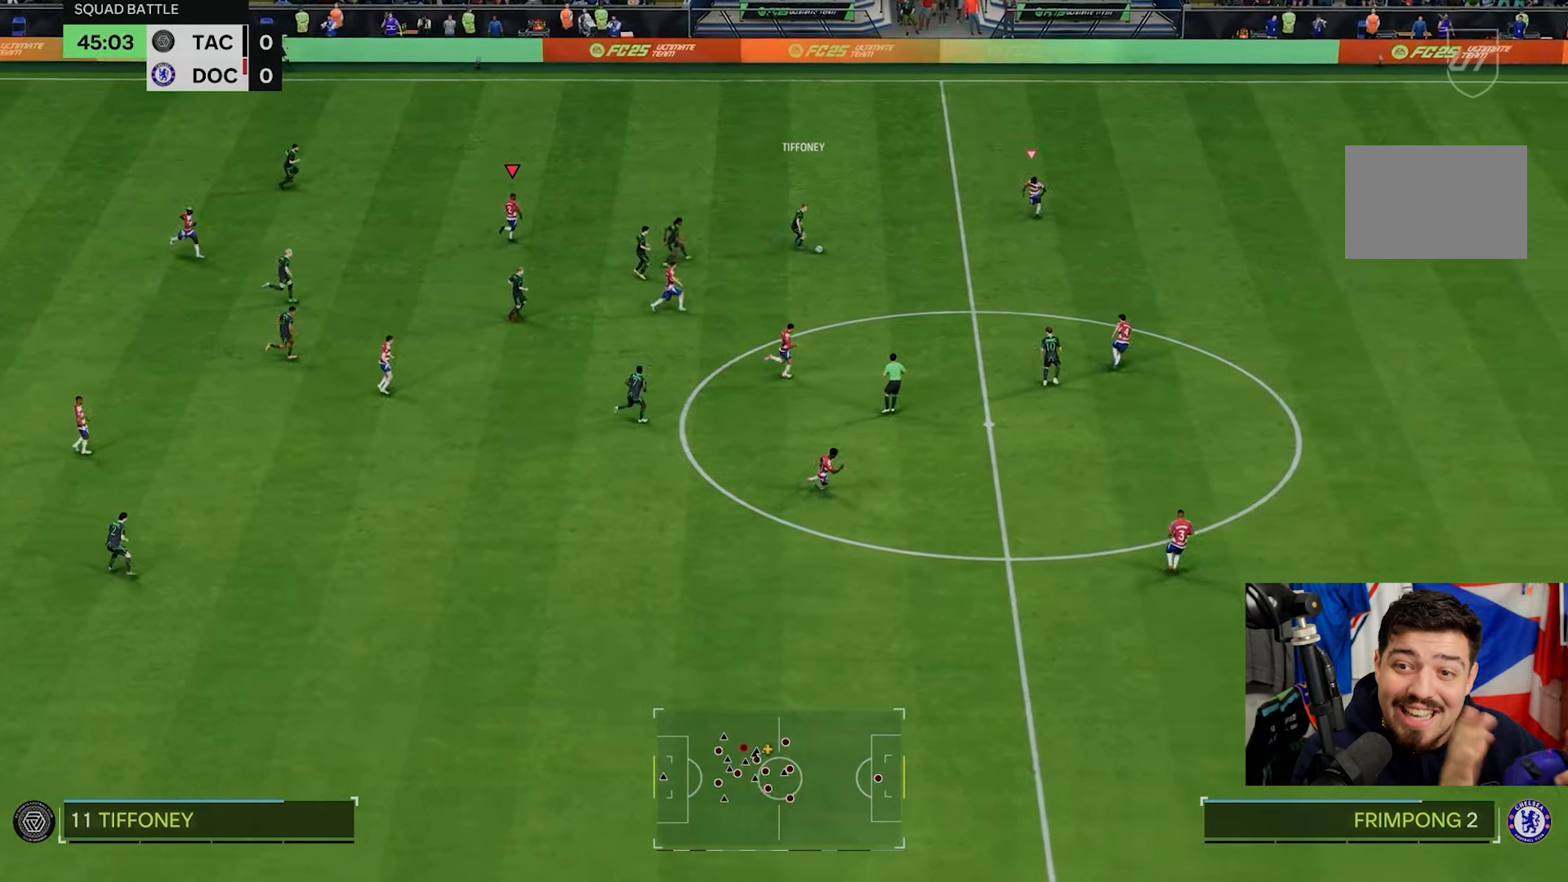
{"buttons": ["R2"], "left_stick": "down", "events": [[100, "left_stick", "right"], [283, "L1", "down"], [283, "left_stick", "down-right"], [417, "L1", "up"], [417, "left_stick", "down"], [500, "R2", "down"]]}